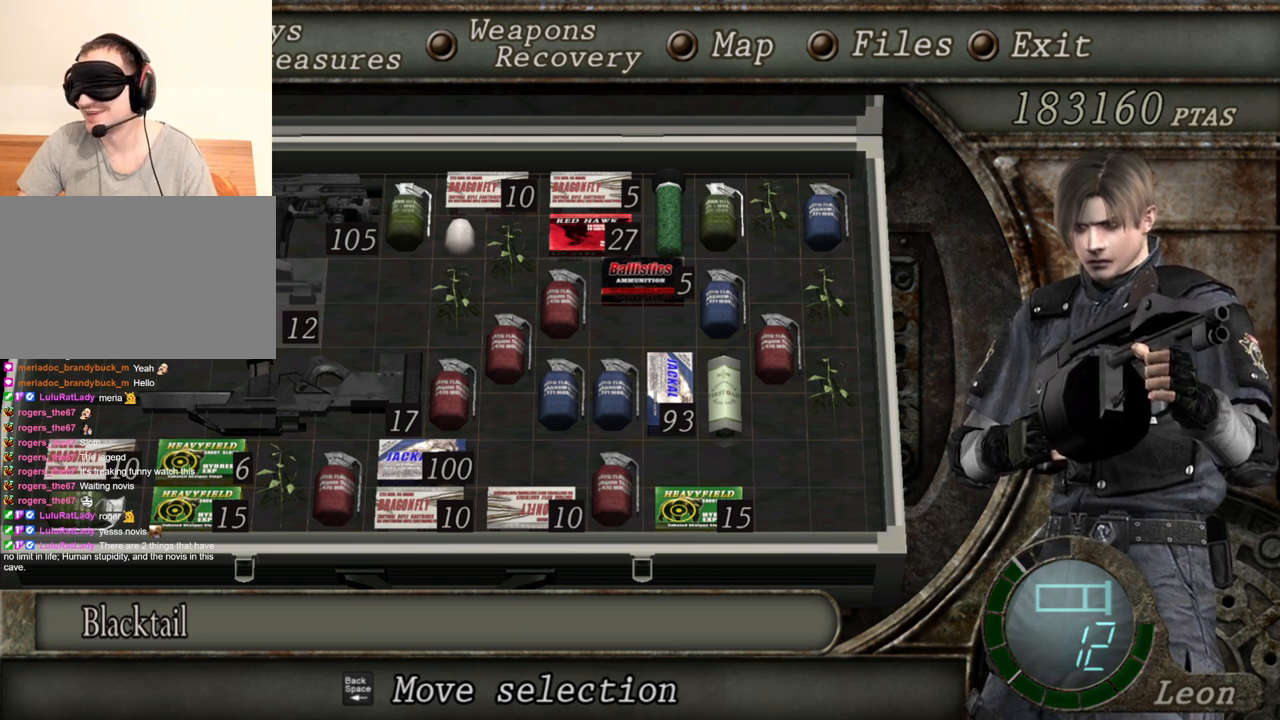
Gameplay with keyboard and mouse; each line is a JSON object with the keys and mouse buttons held at the frame after it. "events" lists presses ("down") and releases ("up") of "1", "2", "3", "4", "5", "a", "alt", "b", "c", "ctrl", "d", "e", "f", "g", "q", "r", "s", "shift", "space", "t", "tab", "tilde", "v", "w", "x", "z", "mouse_left", "mouse_wheel", "mouse_right", "mouse_mb4" and "mouse_mb5" between this image and that frame as [ms after this image, input, new state], when the widget could be followed in between. "mouse_left", "mouse_wheel", "mouse_right", "mouse_mb4", "mouse_mb5" = the "left", "wheel", "right", "mb4", "mb5" buttons of the "mouse" list. No other keys are recorded. "wheel" means that the mouse wheel is clicked or scrolled. Mouse movement is not recorded.
{"keys": [], "mouse": ["right"], "events": []}
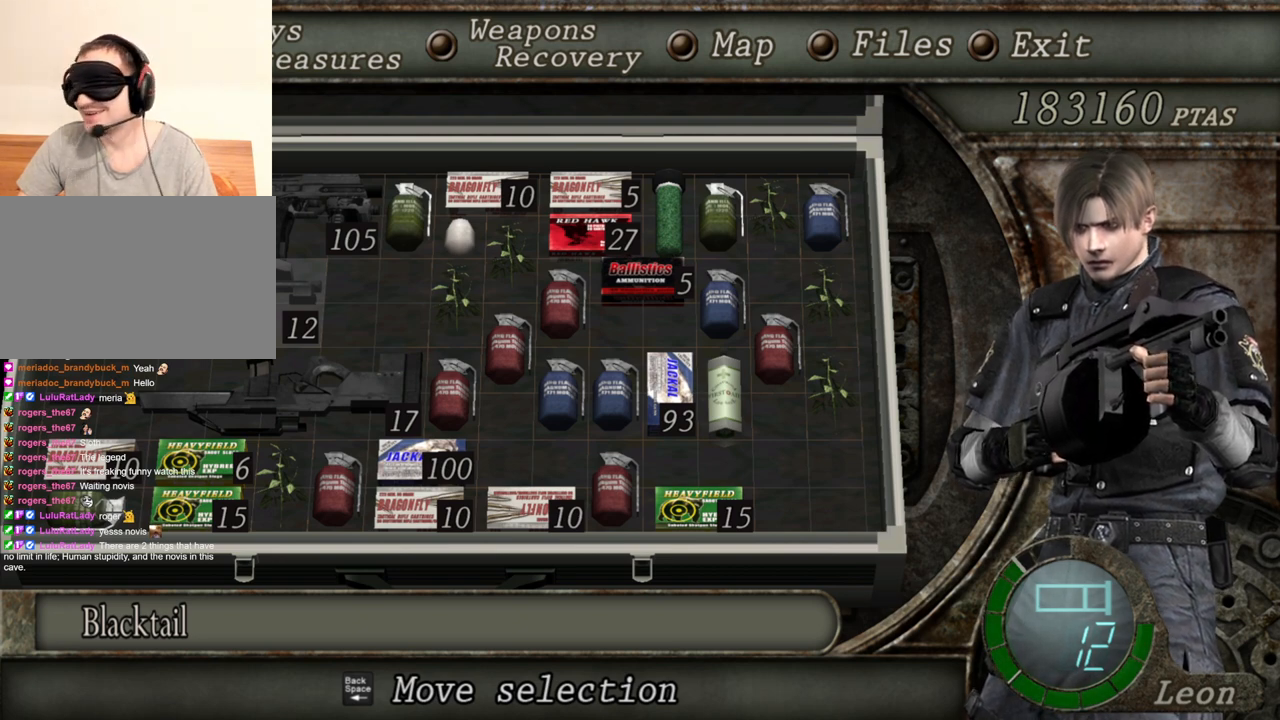
{"keys": [], "mouse": ["right"], "events": [[267, "tab", "down"], [400, "tab", "up"]]}
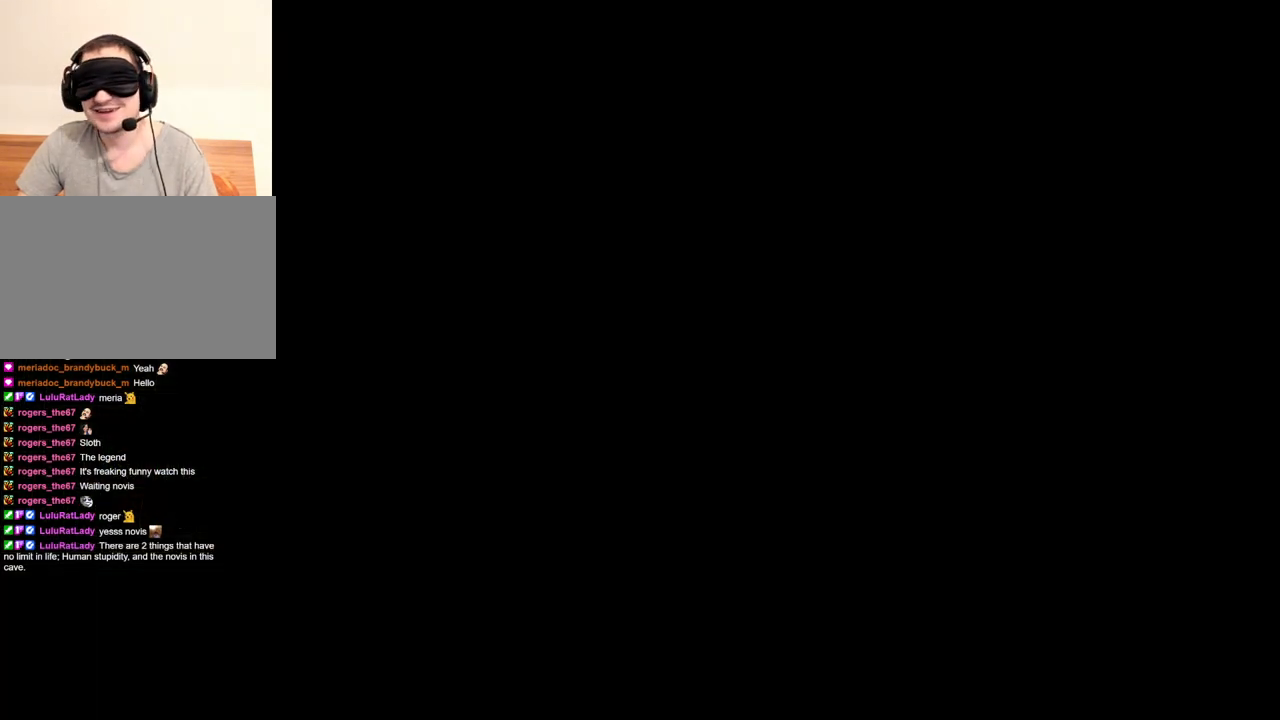
{"keys": [], "mouse": ["right"], "events": []}
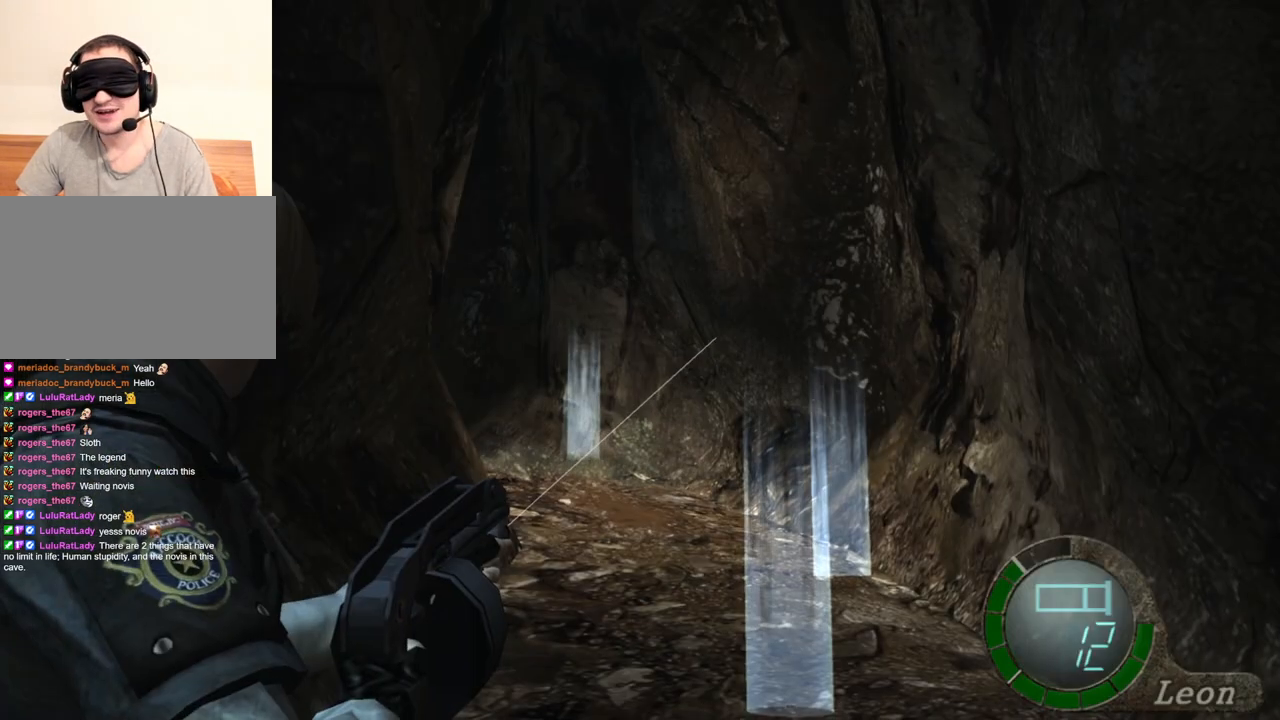
{"keys": [], "mouse": ["right"], "events": []}
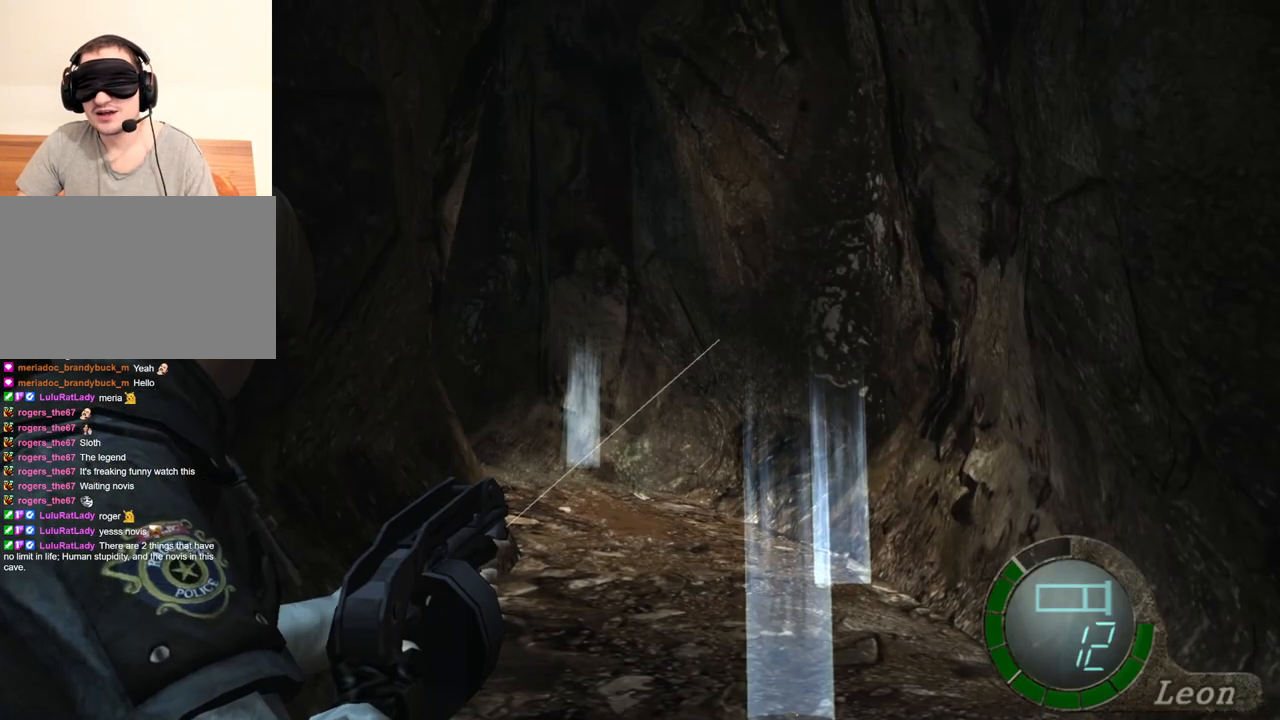
{"keys": [], "mouse": ["right"], "events": []}
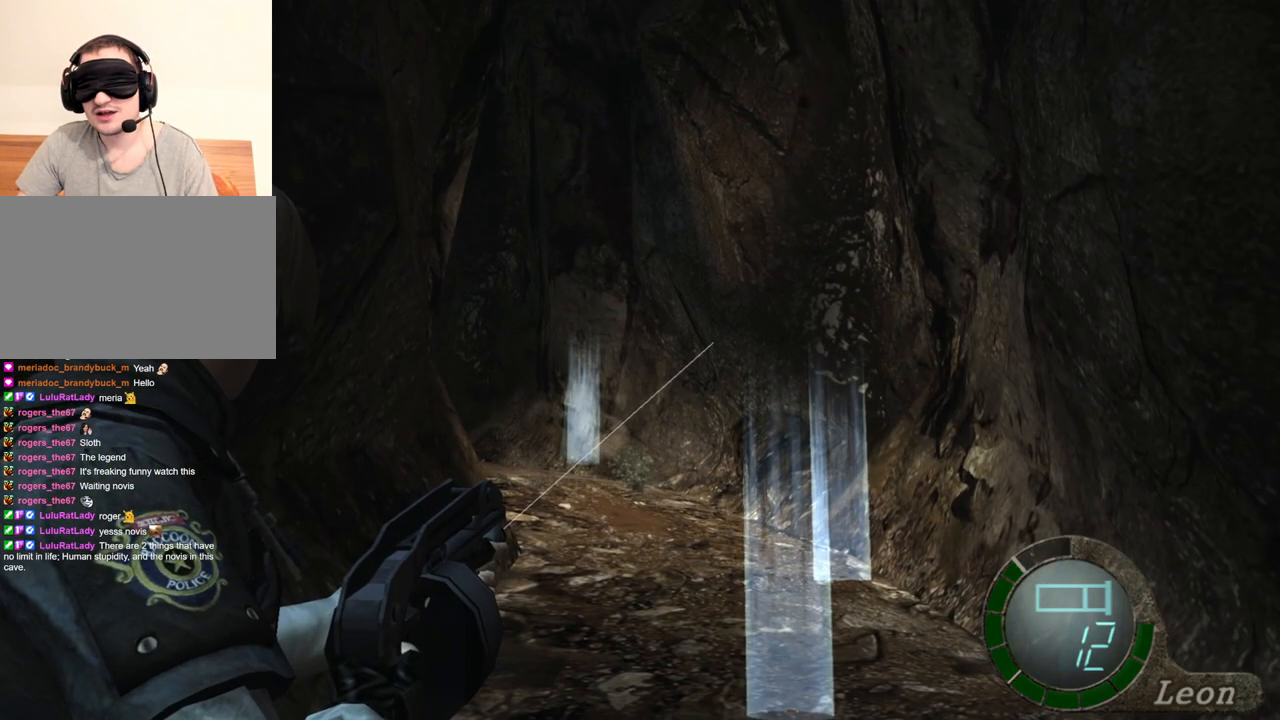
{"keys": [], "mouse": ["right"], "events": []}
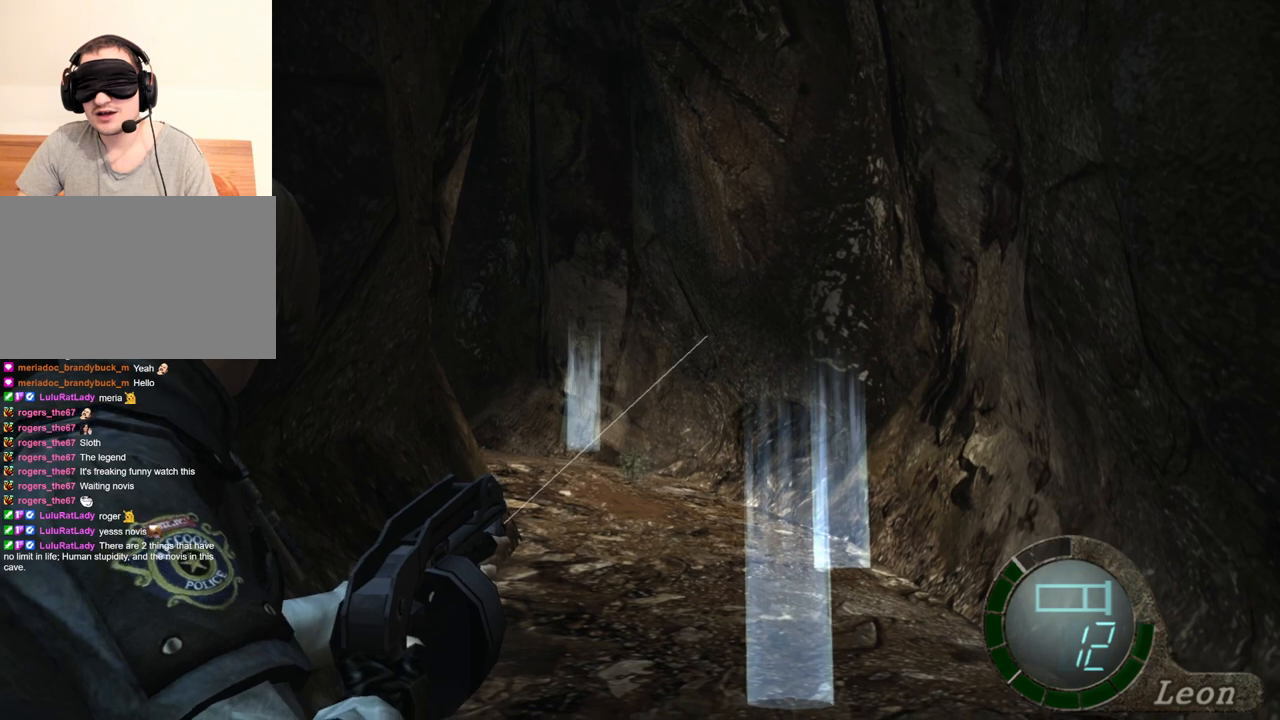
{"keys": [], "mouse": ["right"], "events": []}
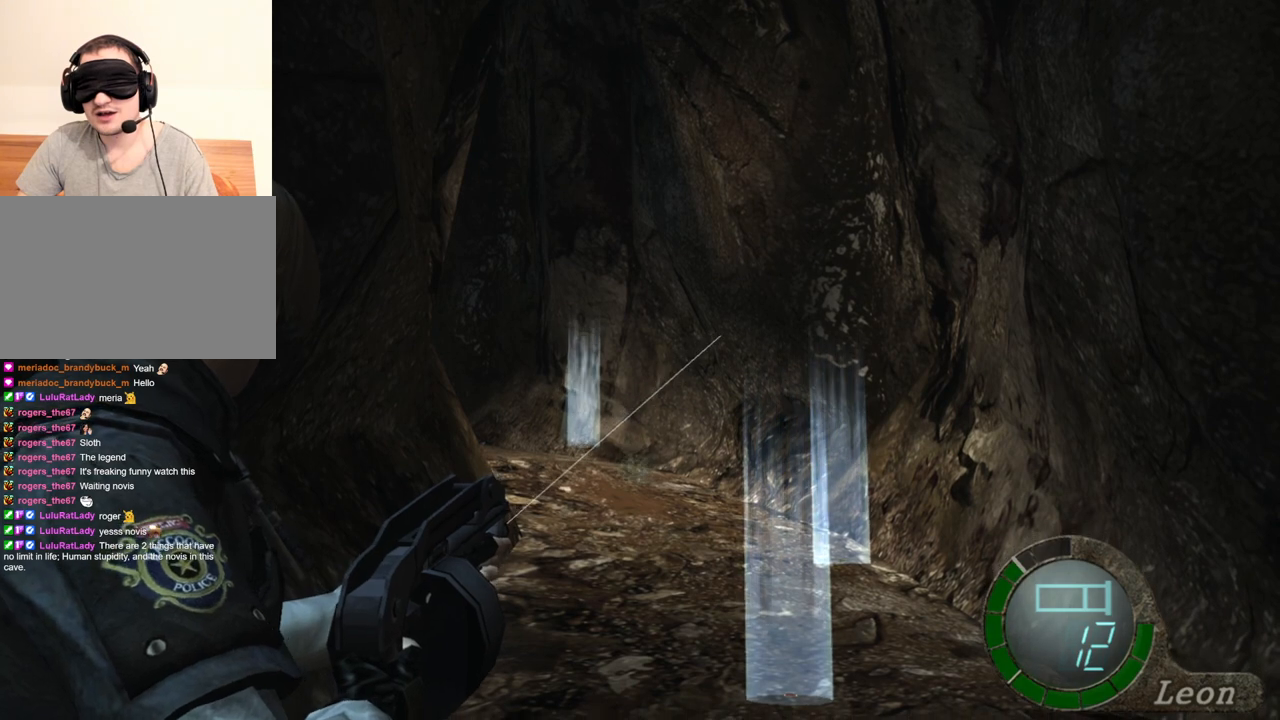
{"keys": [], "mouse": ["right"], "events": []}
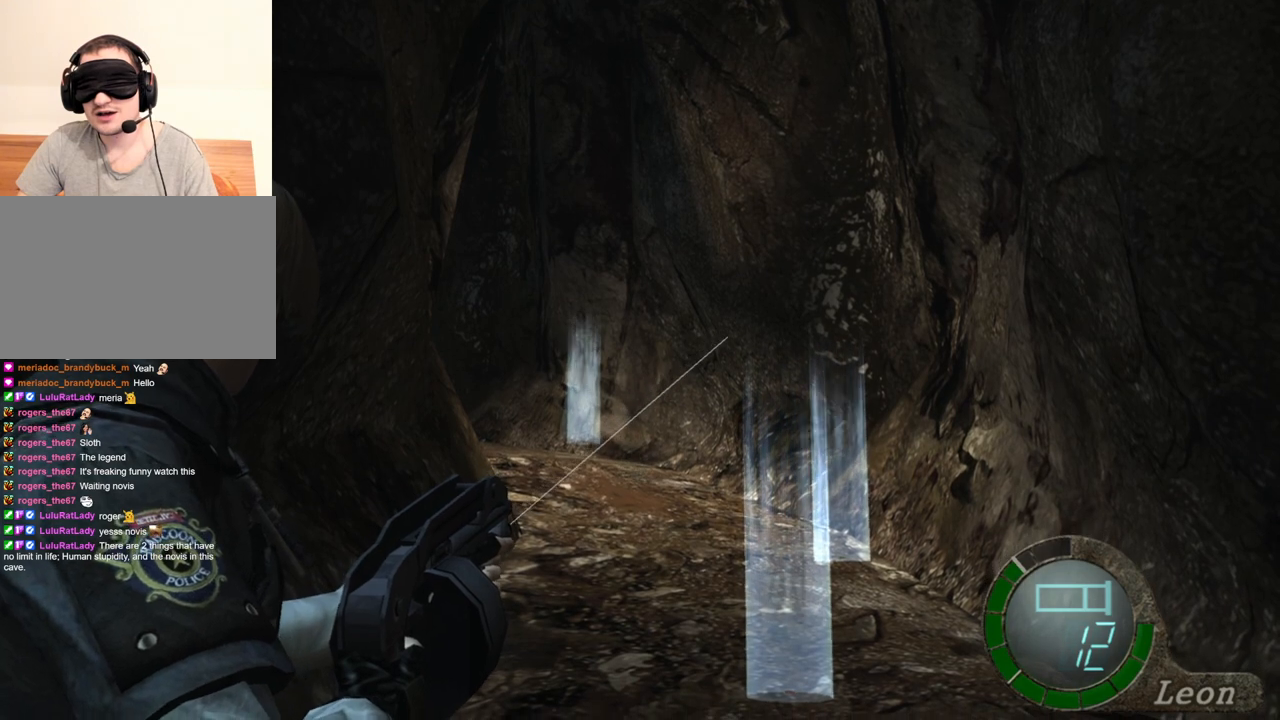
{"keys": [], "mouse": ["right"], "events": []}
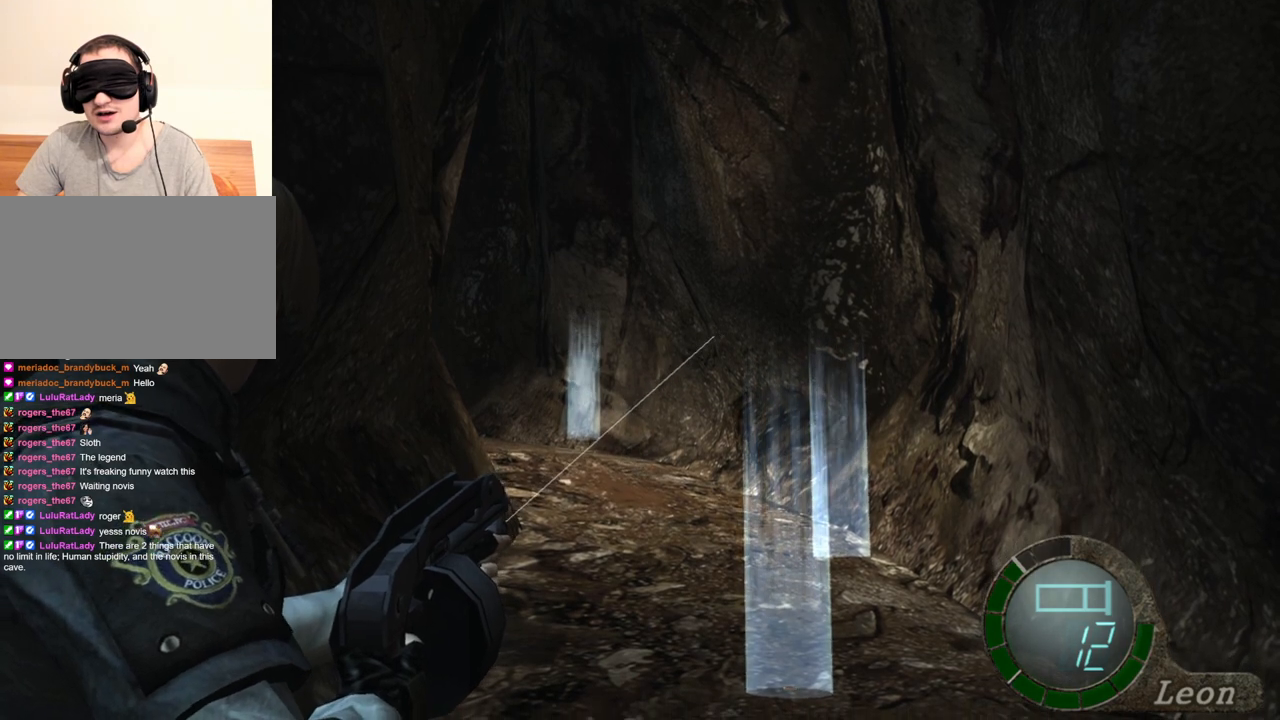
{"keys": [], "mouse": ["right"], "events": []}
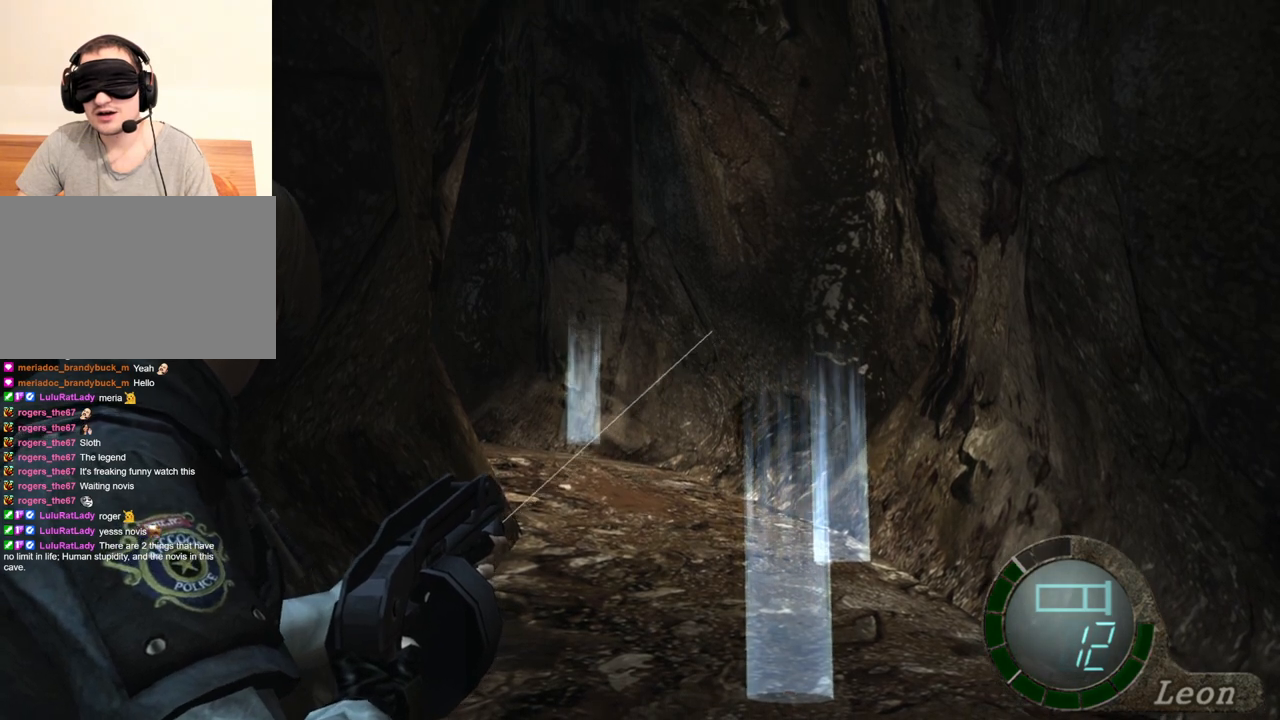
{"keys": [], "mouse": ["right"], "events": []}
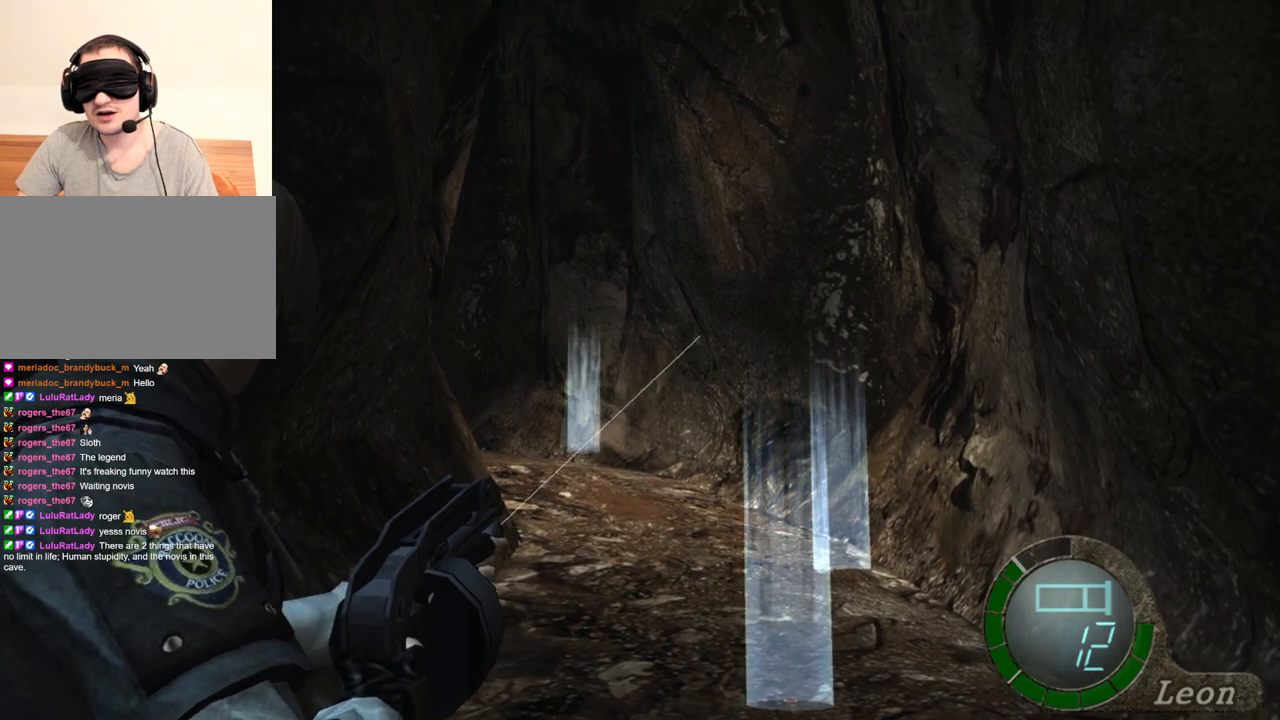
{"keys": [], "mouse": ["right"], "events": []}
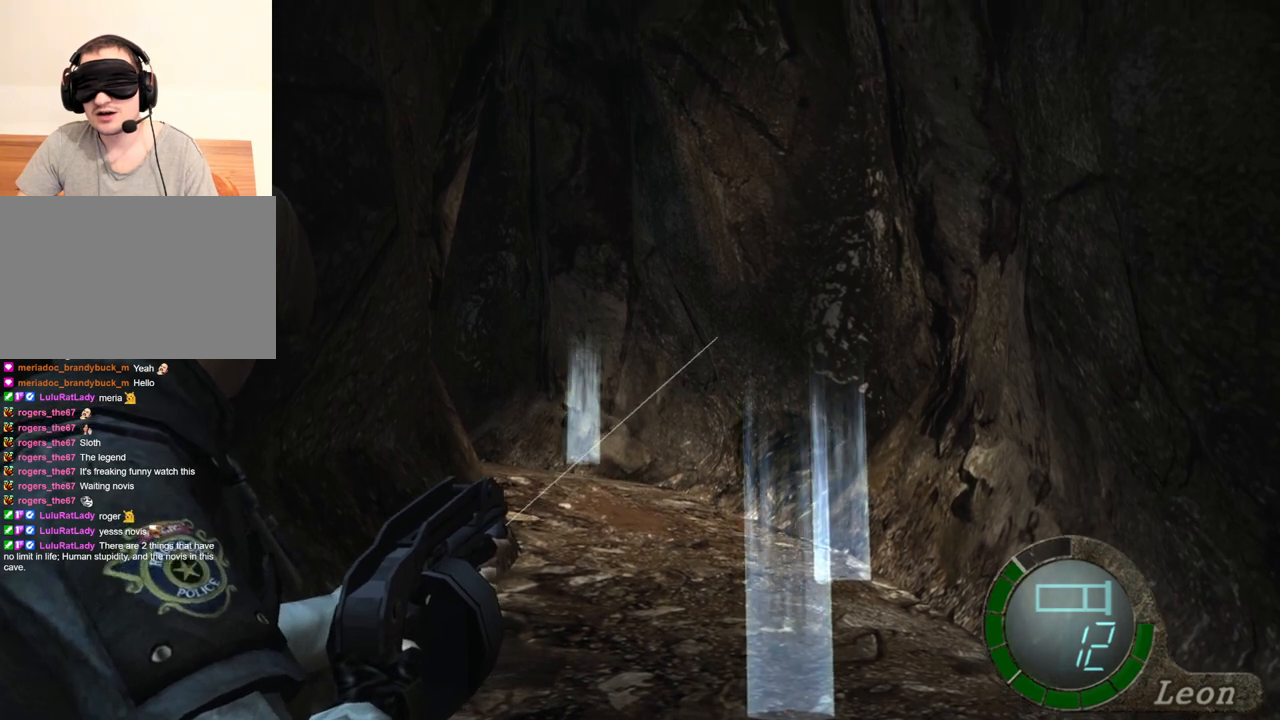
{"keys": [], "mouse": ["right"], "events": []}
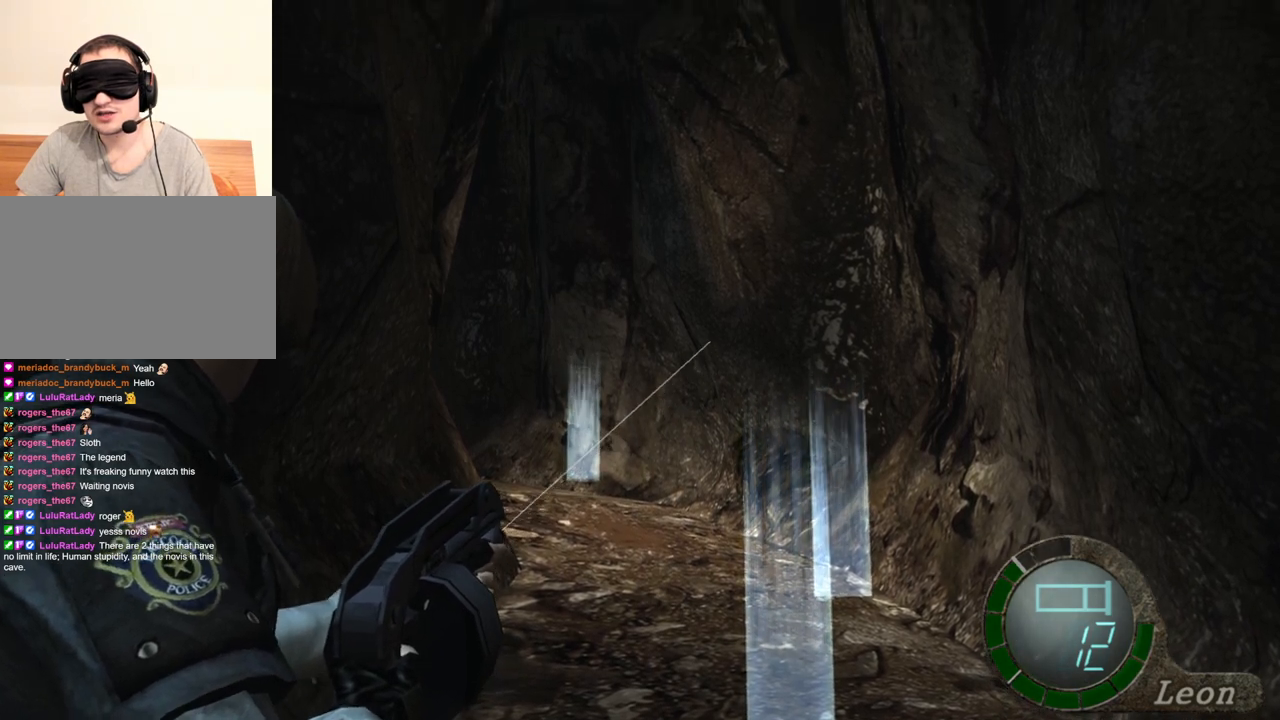
{"keys": [], "mouse": ["right"], "events": []}
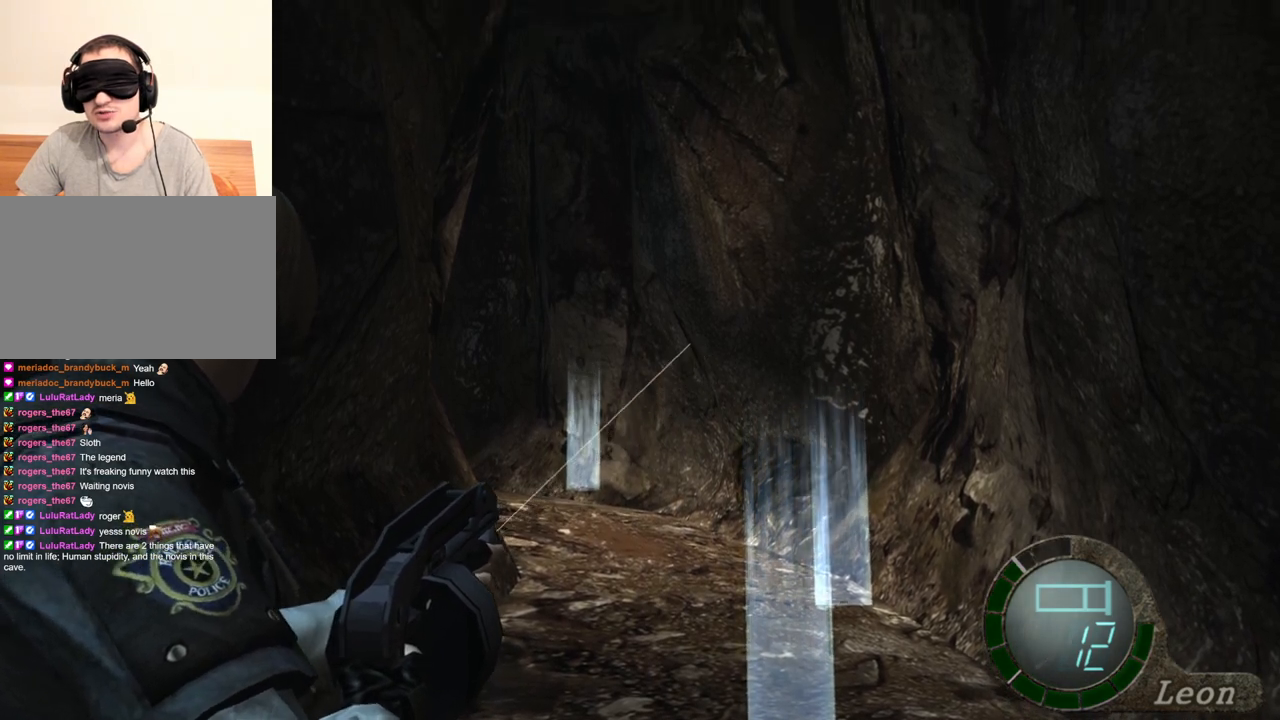
{"keys": [], "mouse": ["right"], "events": []}
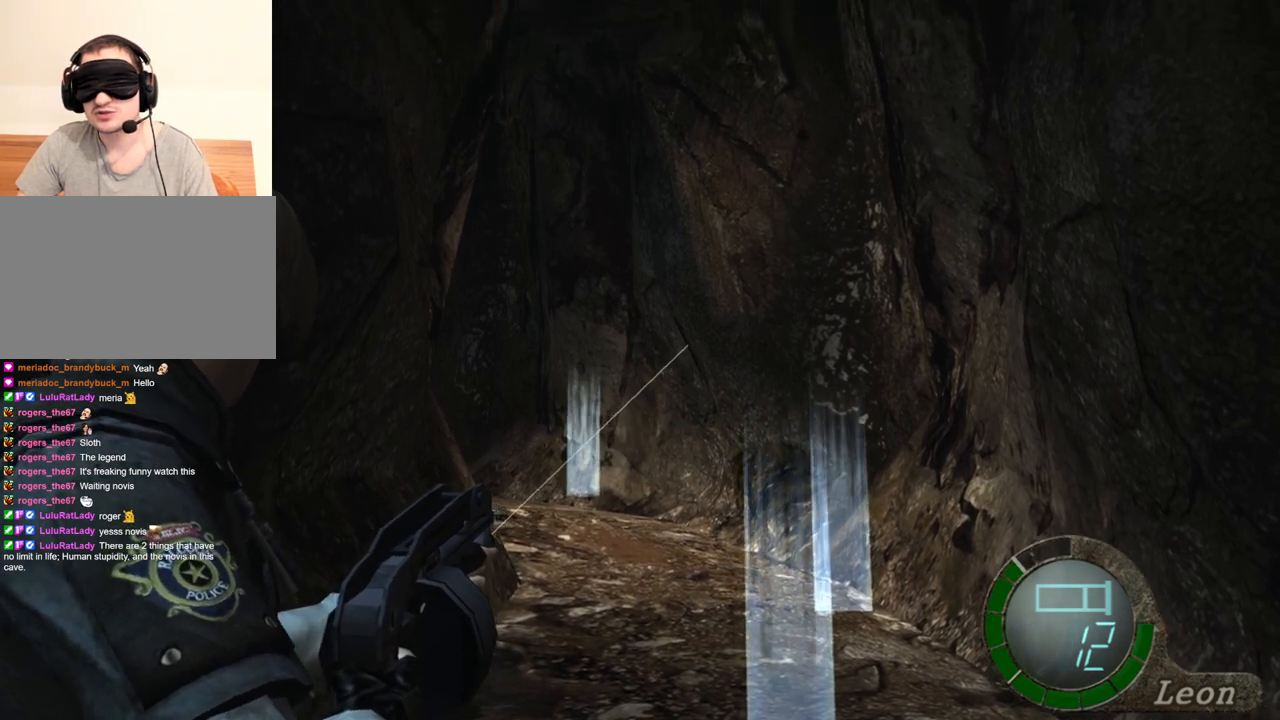
{"keys": [], "mouse": ["right"], "events": []}
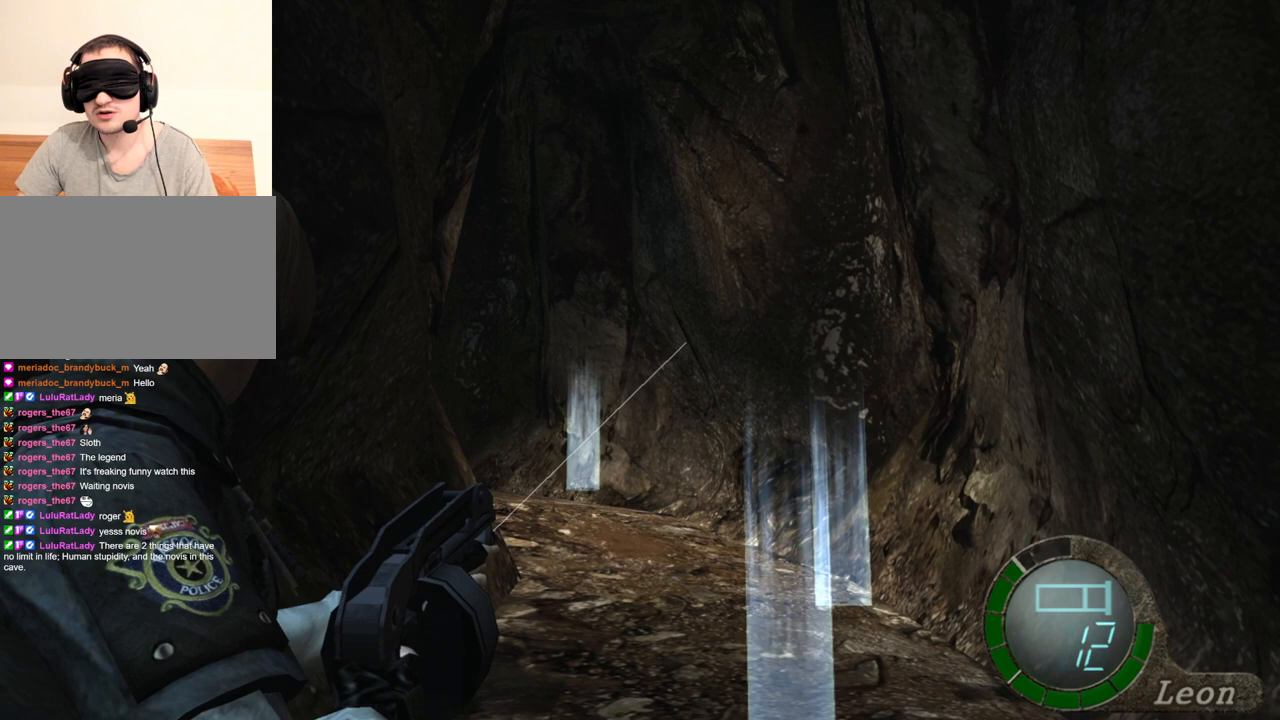
{"keys": [], "mouse": ["right"], "events": []}
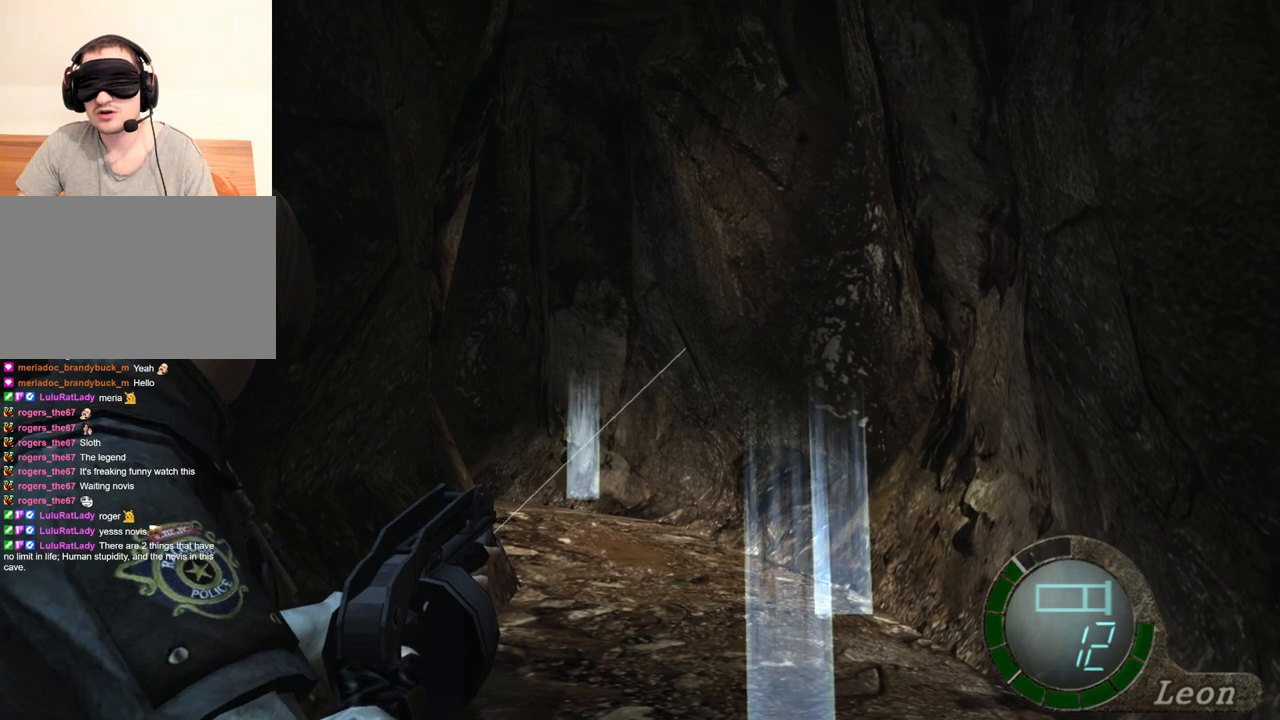
{"keys": [], "mouse": ["right"], "events": []}
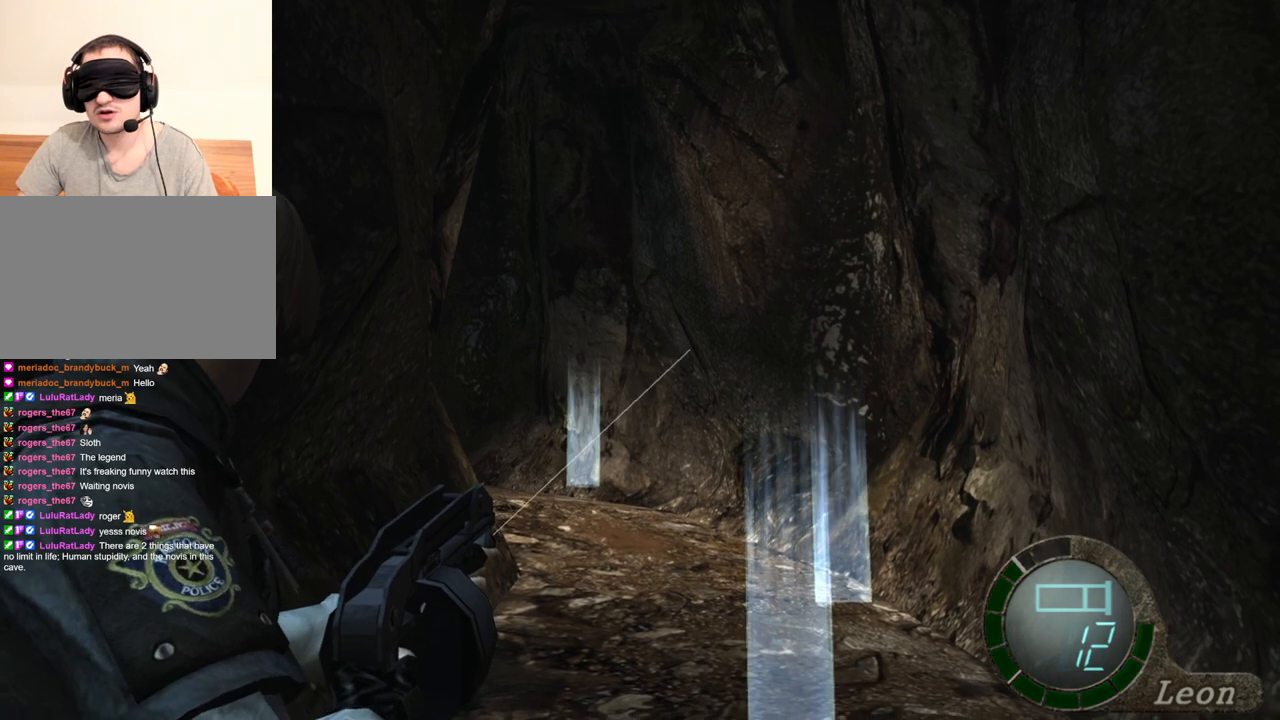
{"keys": [], "mouse": ["right"], "events": []}
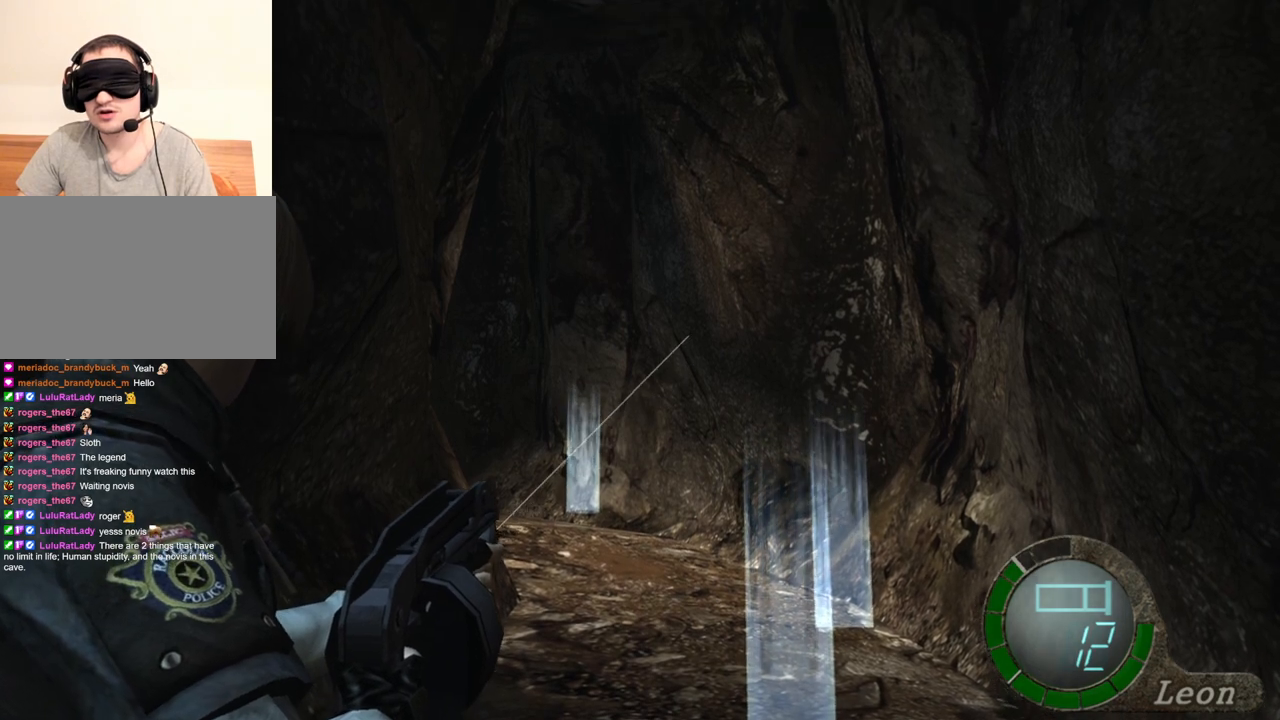
{"keys": [], "mouse": ["right"], "events": [[233, "tab", "down"], [400, "tab", "up"]]}
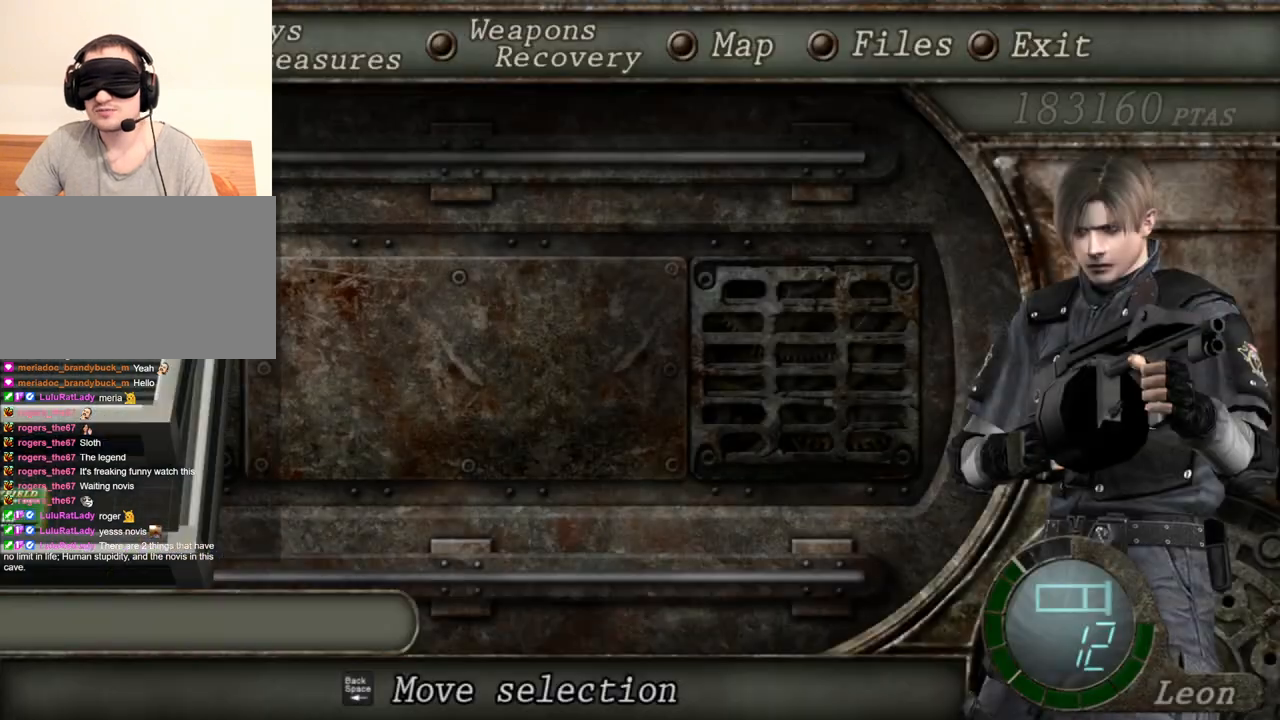
{"keys": [], "mouse": ["right"], "events": []}
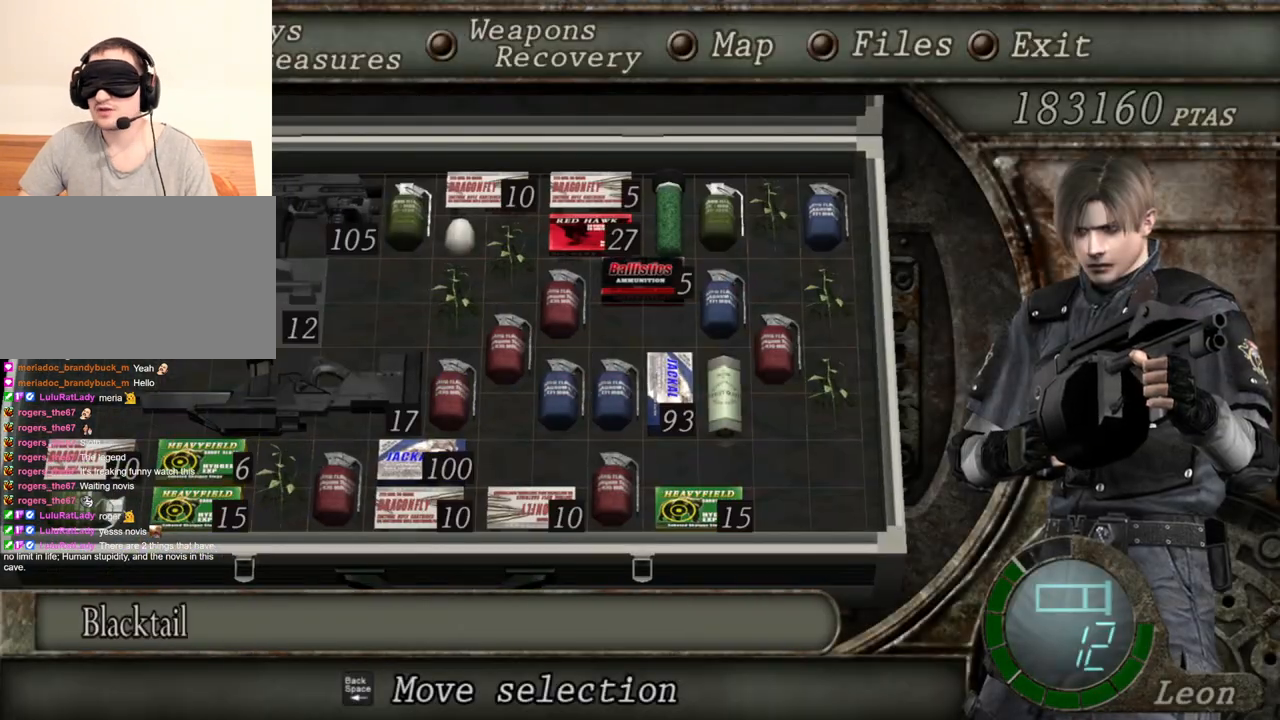
{"keys": [], "mouse": ["right"], "events": []}
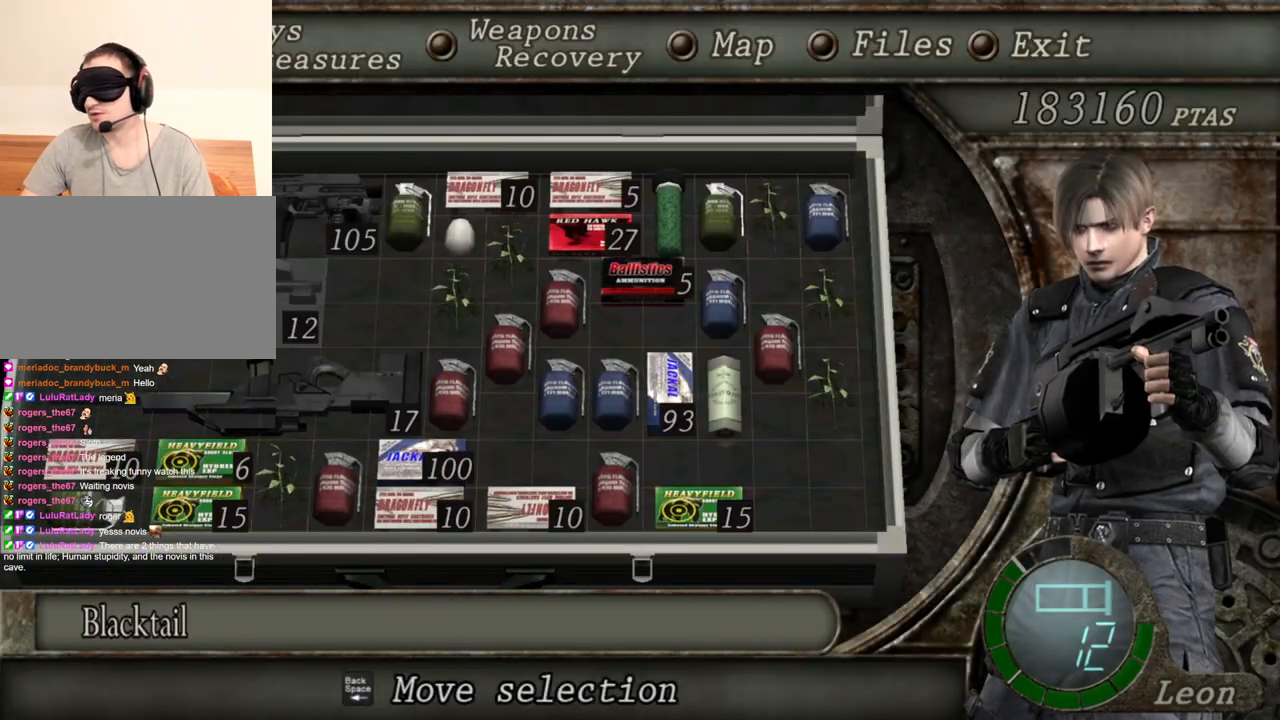
{"keys": [], "mouse": ["right"], "events": []}
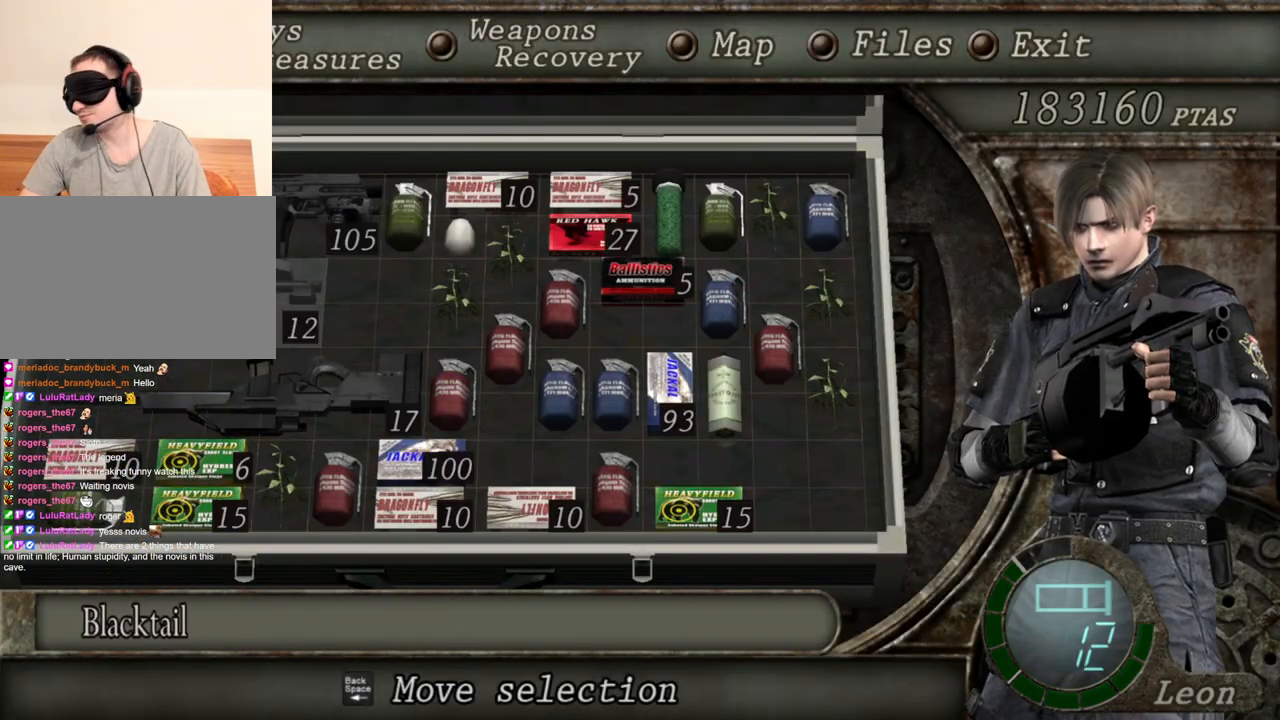
{"keys": [], "mouse": ["right"], "events": []}
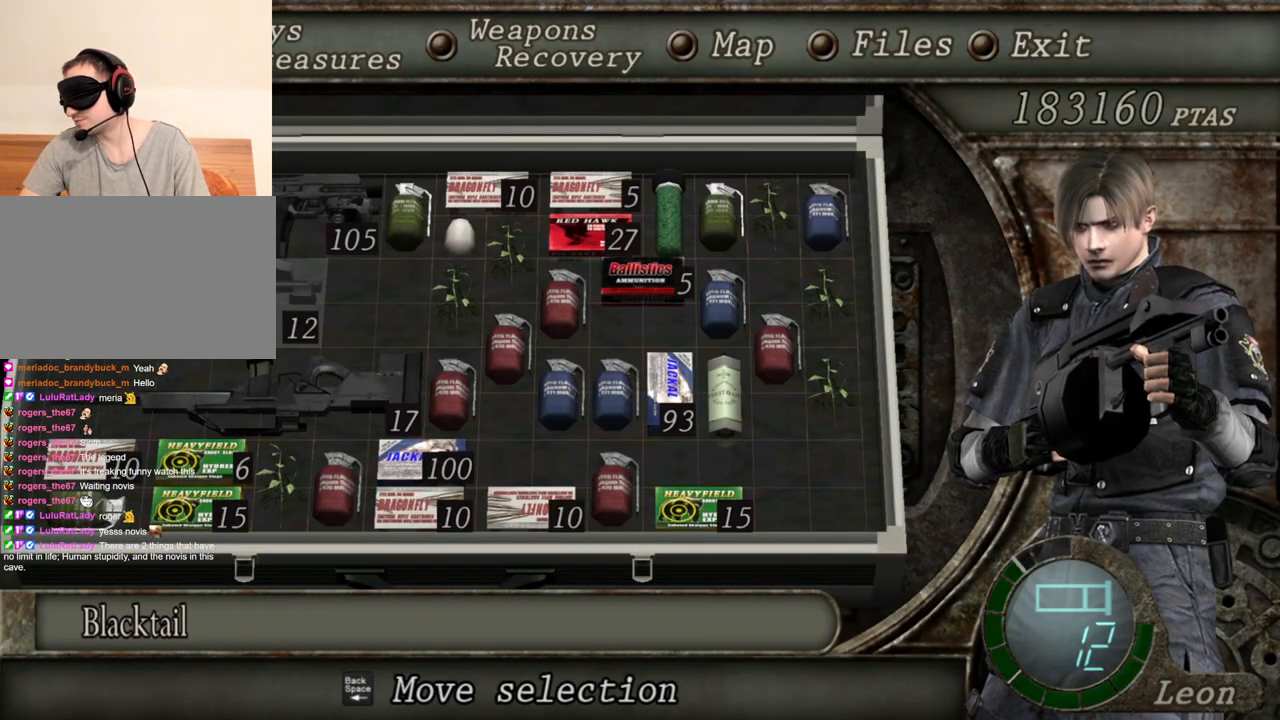
{"keys": [], "mouse": ["right"], "events": []}
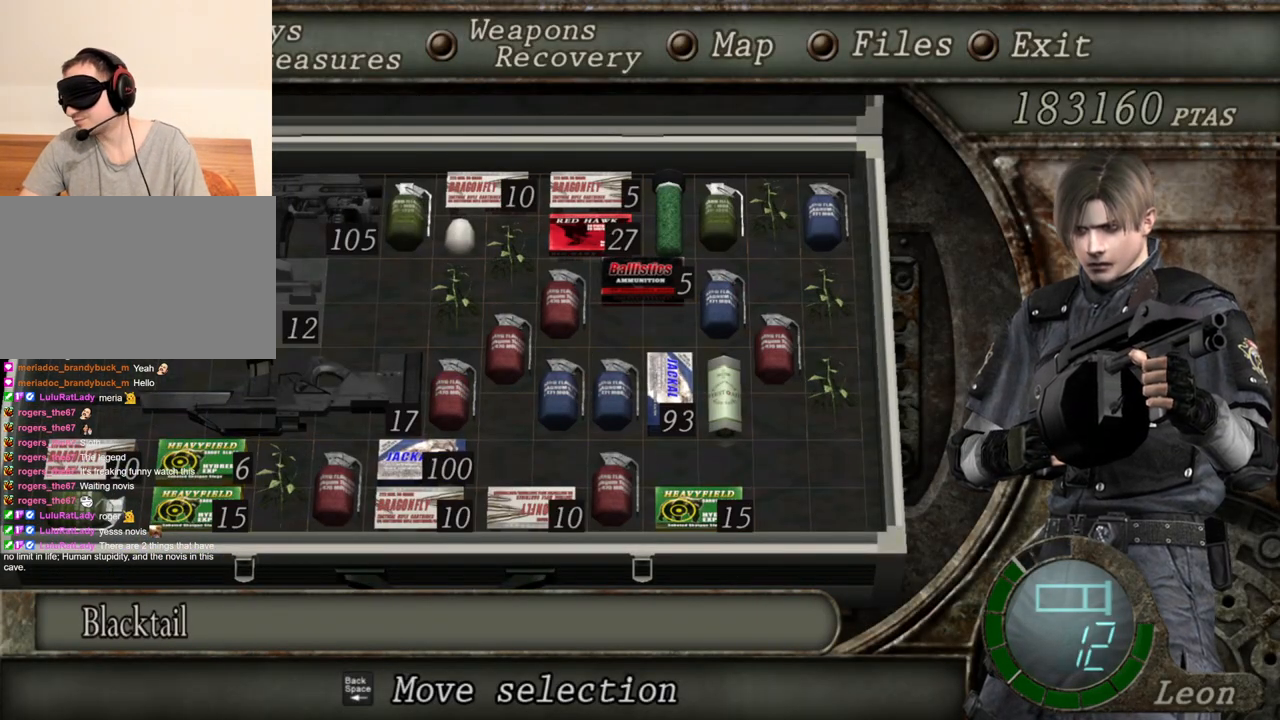
{"keys": [], "mouse": [], "events": [[33, "mouse_right", "up"]]}
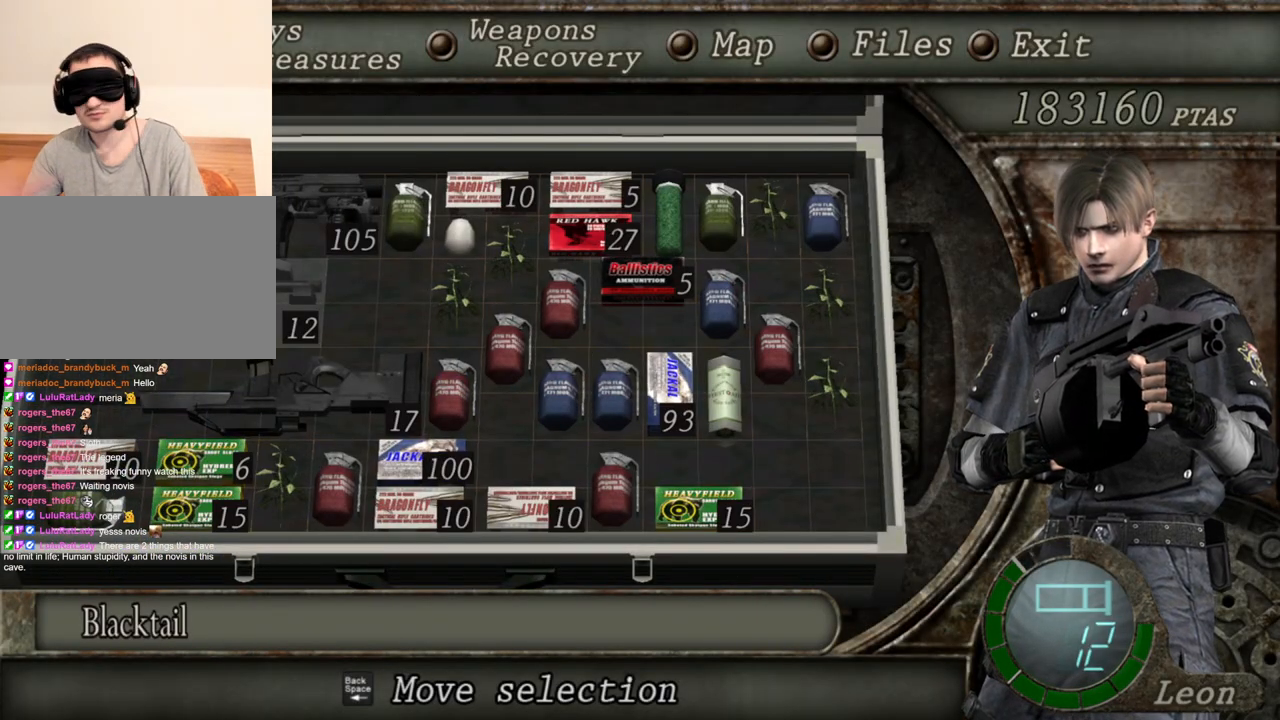
{"keys": [], "mouse": [], "events": []}
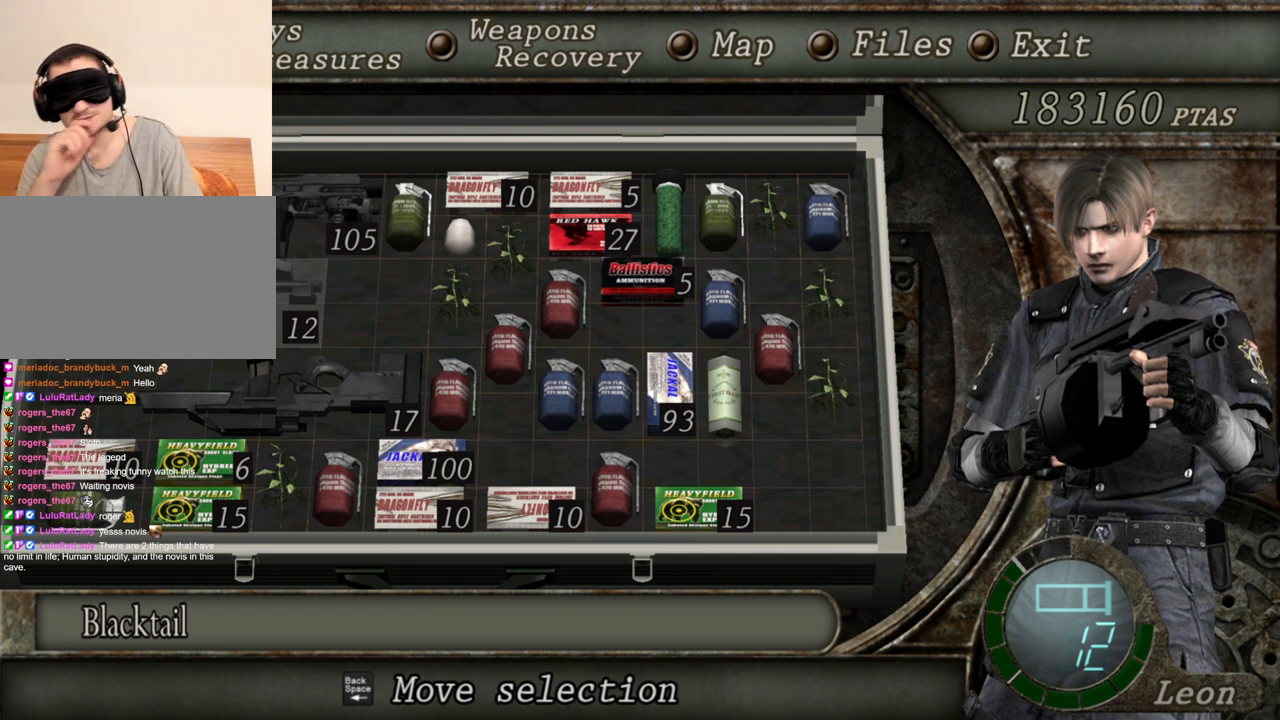
{"keys": [], "mouse": [], "events": []}
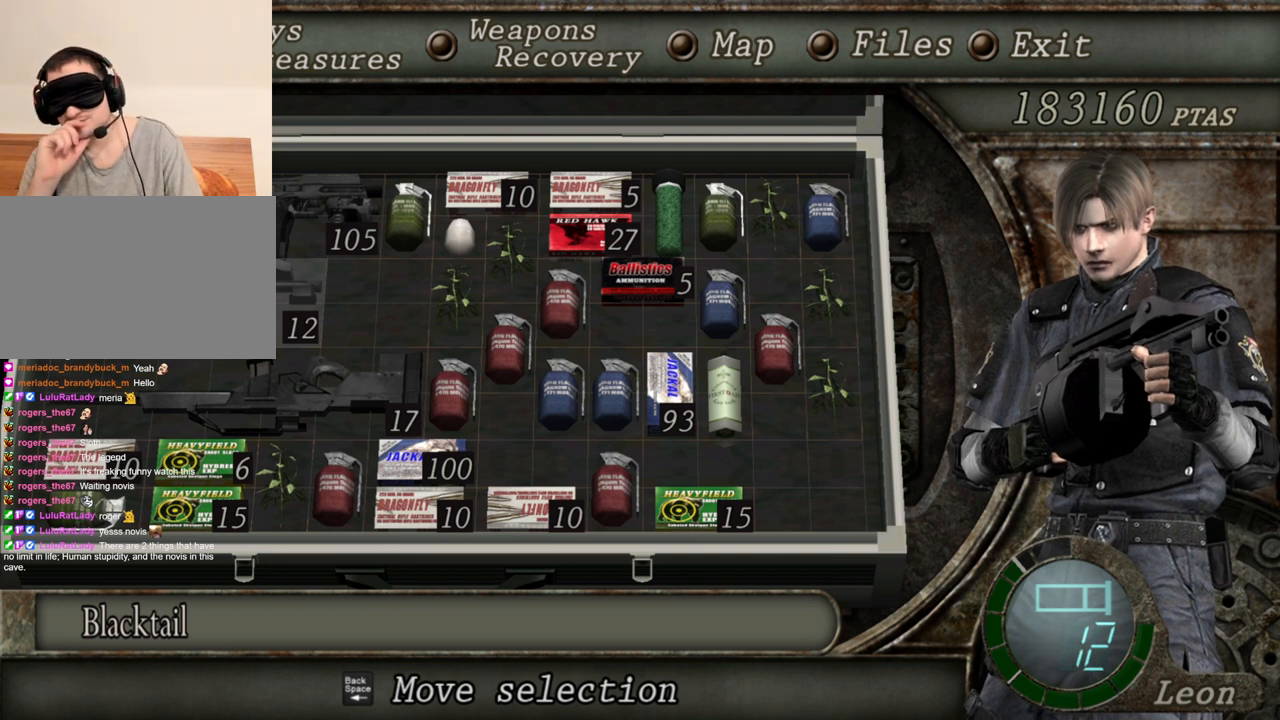
{"keys": [], "mouse": [], "events": [[167, "s", "down"], [233, "s", "up"], [367, "w", "down"], [500, "w", "up"]]}